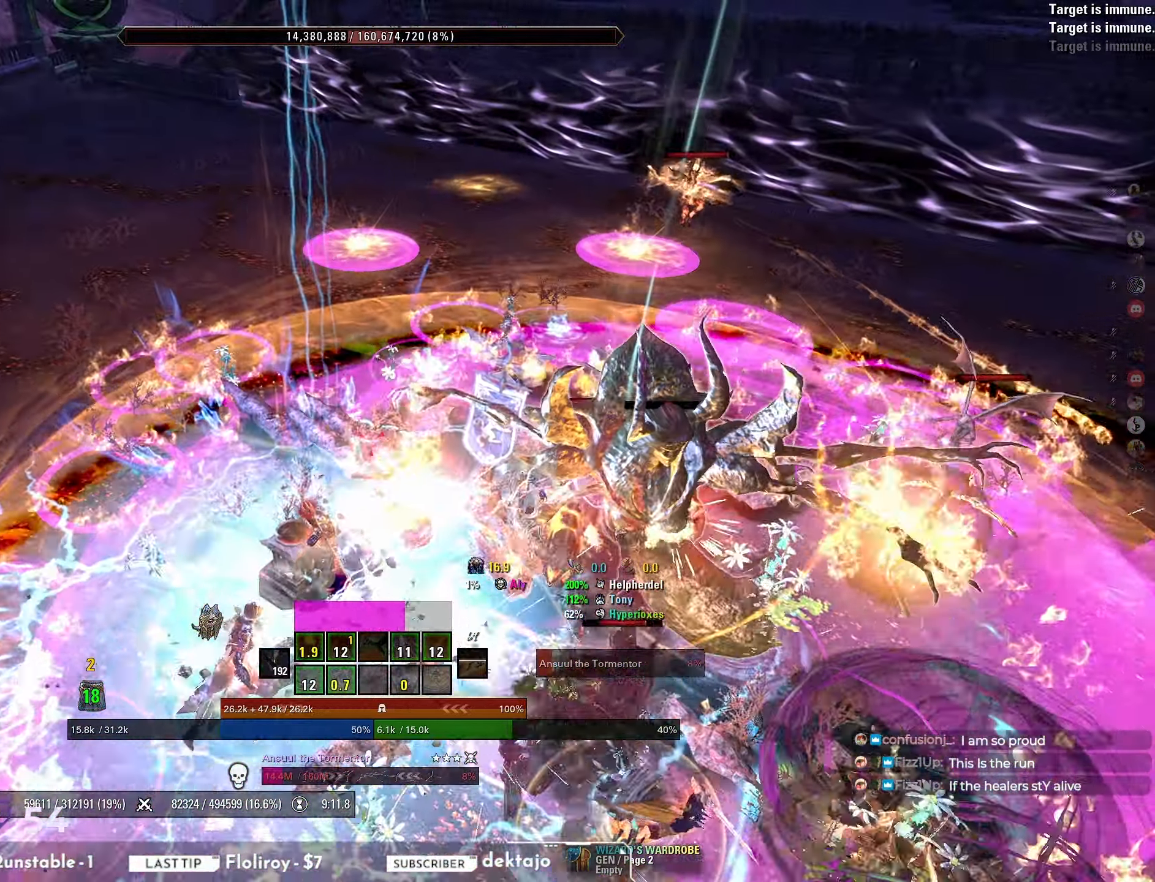
Gameplay with keyboard and mouse; each line is a JSON object with the keys and mouse buttons held at the frame after it. "events" lists presses ("down") and releases ("up") of "a", "ctrl", "d", "e", "q", "s", "shift", "space", "w", "mouse_left", "mouse_wheel", "mouse_right", "mouse_mb4" and "mouse_mb5" between this image and that frame as [ms after this image, input, new state], when the widget could be followed in between. "mouse_left", "mouse_wheel", "mouse_right", "mouse_mb4", "mouse_mb5" = the "left", "wheel", "right", "mb4", "mb5" buttons of the "mouse" list. No other keys are recorded. "wheel" means that the mouse wheel is clicked or scrolled. Mouse movement is not recorded.
{"keys": ["d", "w"], "mouse": [], "events": [[250, "d", "down"], [283, "mouse_right", "up"], [350, "w", "down"]]}
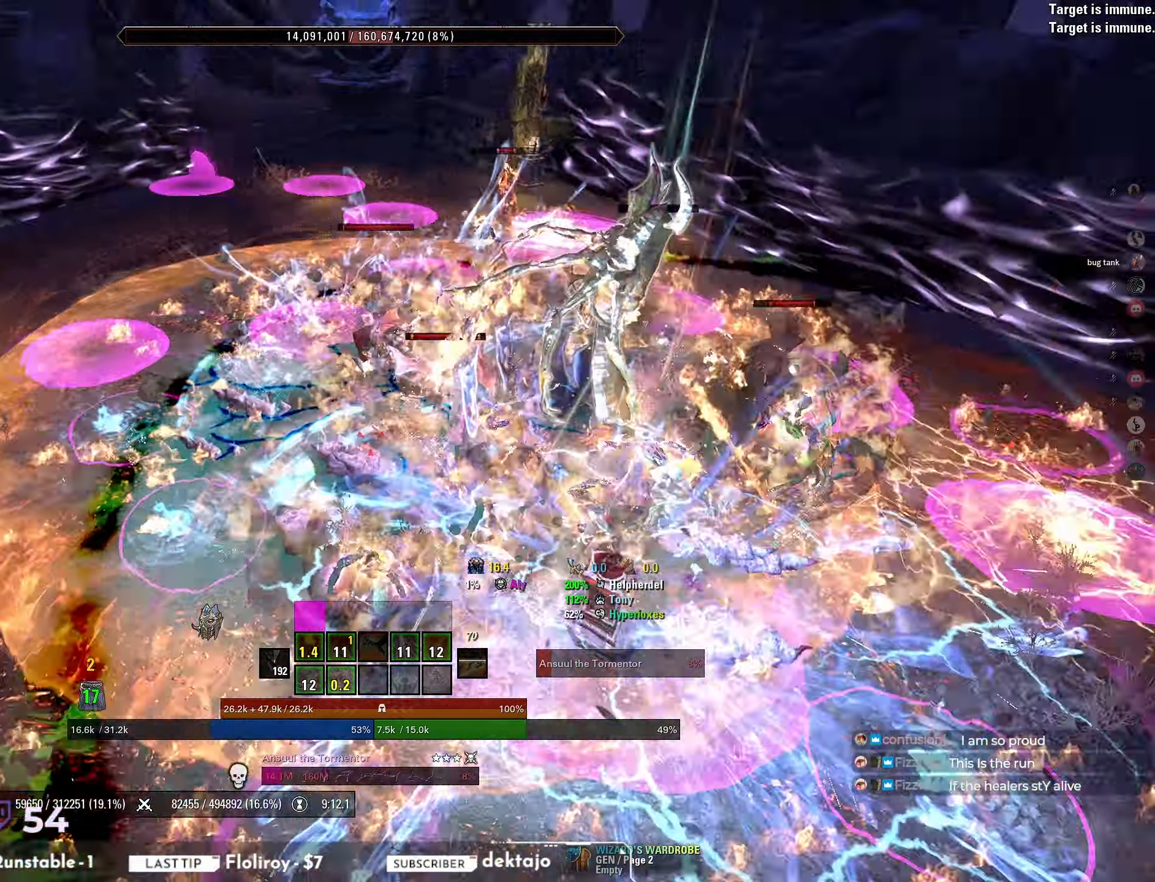
{"keys": [], "mouse": ["wheel"], "events": [[117, "d", "up"], [250, "mouse_left", "down"], [283, "w", "up"], [383, "mouse_left", "up"], [467, "mouse_wheel", "down"]]}
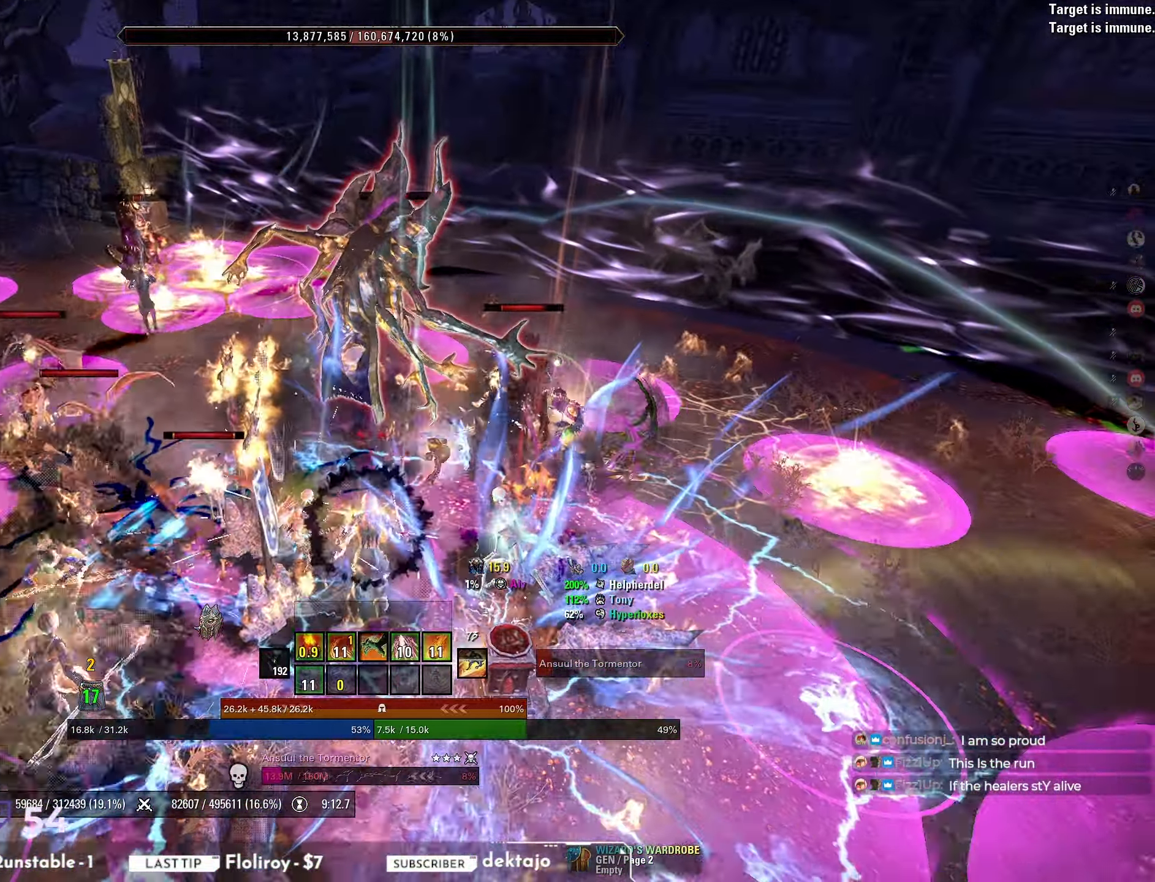
{"keys": [], "mouse": ["right"], "events": [[17, "mouse_wheel", "up"], [83, "mouse_wheel", "down"], [133, "mouse_wheel", "up"], [200, "mouse_wheel", "down"], [283, "mouse_wheel", "up"], [417, "mouse_right", "down"]]}
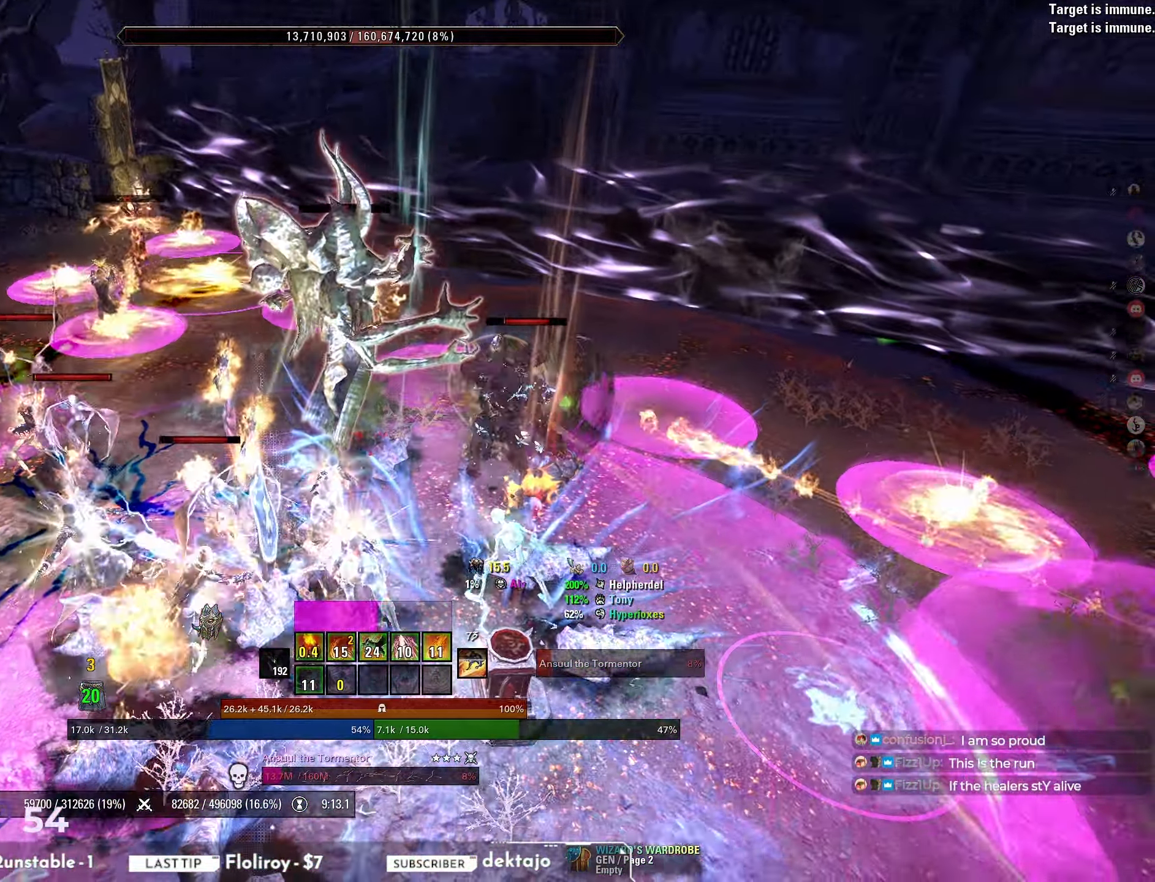
{"keys": [], "mouse": ["right"], "events": [[83, "w", "down"], [133, "w", "up"], [233, "w", "down"], [317, "w", "up"], [333, "w", "down"], [417, "w", "up"]]}
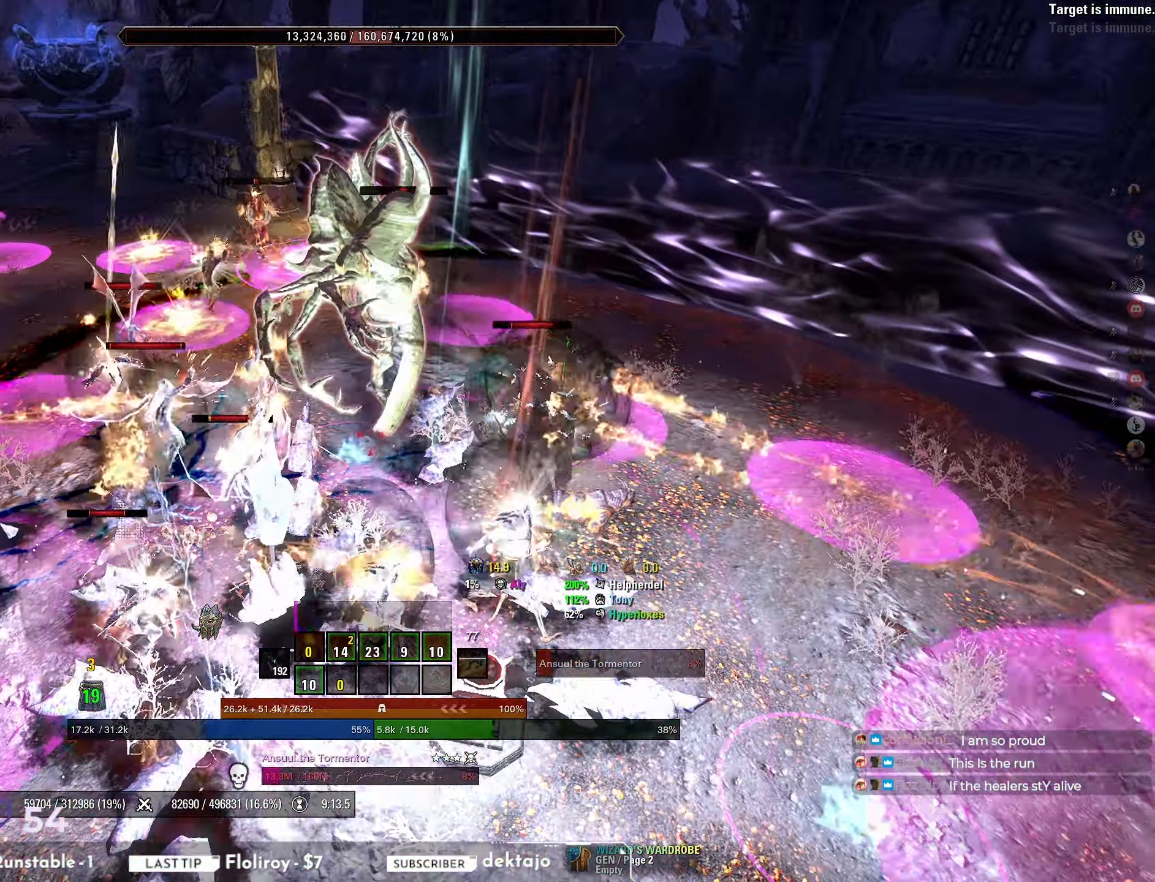
{"keys": [], "mouse": ["left"], "events": [[367, "mouse_left", "down"], [383, "mouse_right", "up"]]}
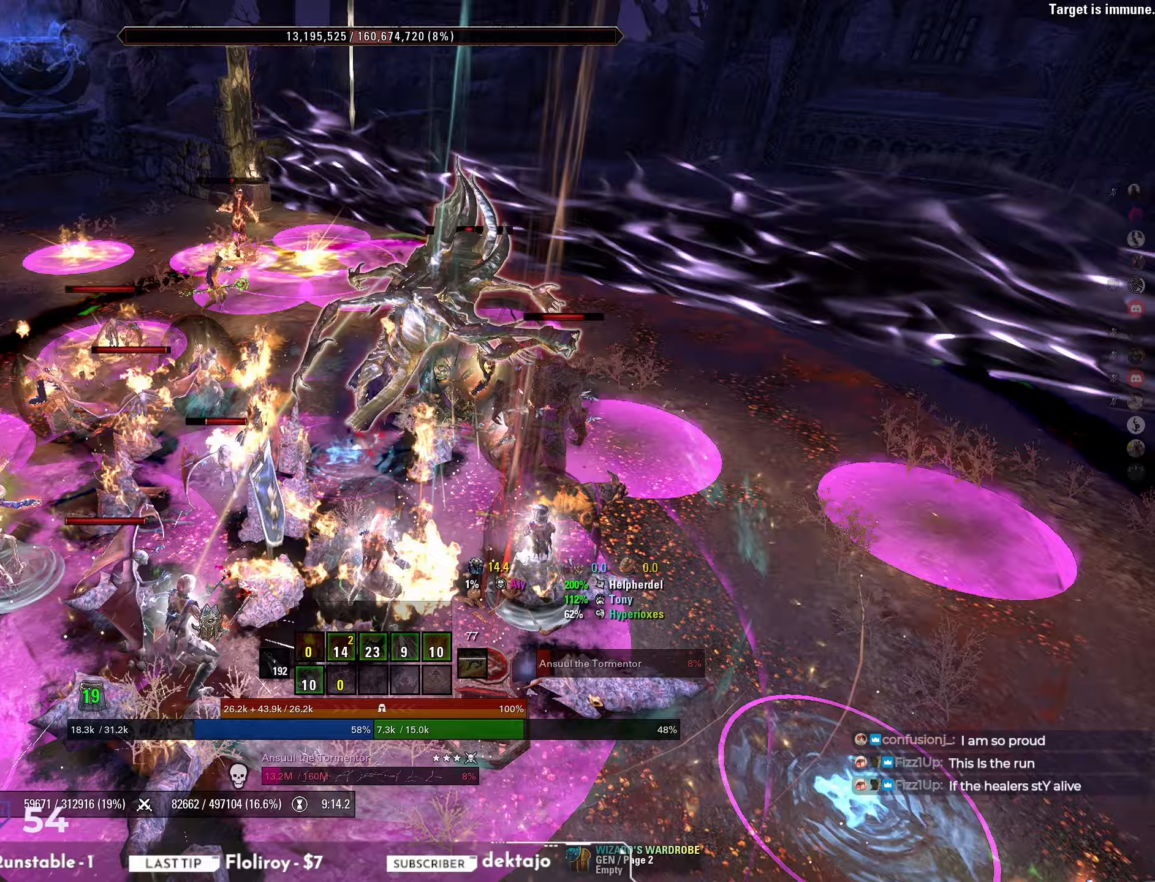
{"keys": ["w"], "mouse": ["right"], "events": [[117, "mouse_left", "up"], [450, "mouse_right", "down"], [483, "w", "down"]]}
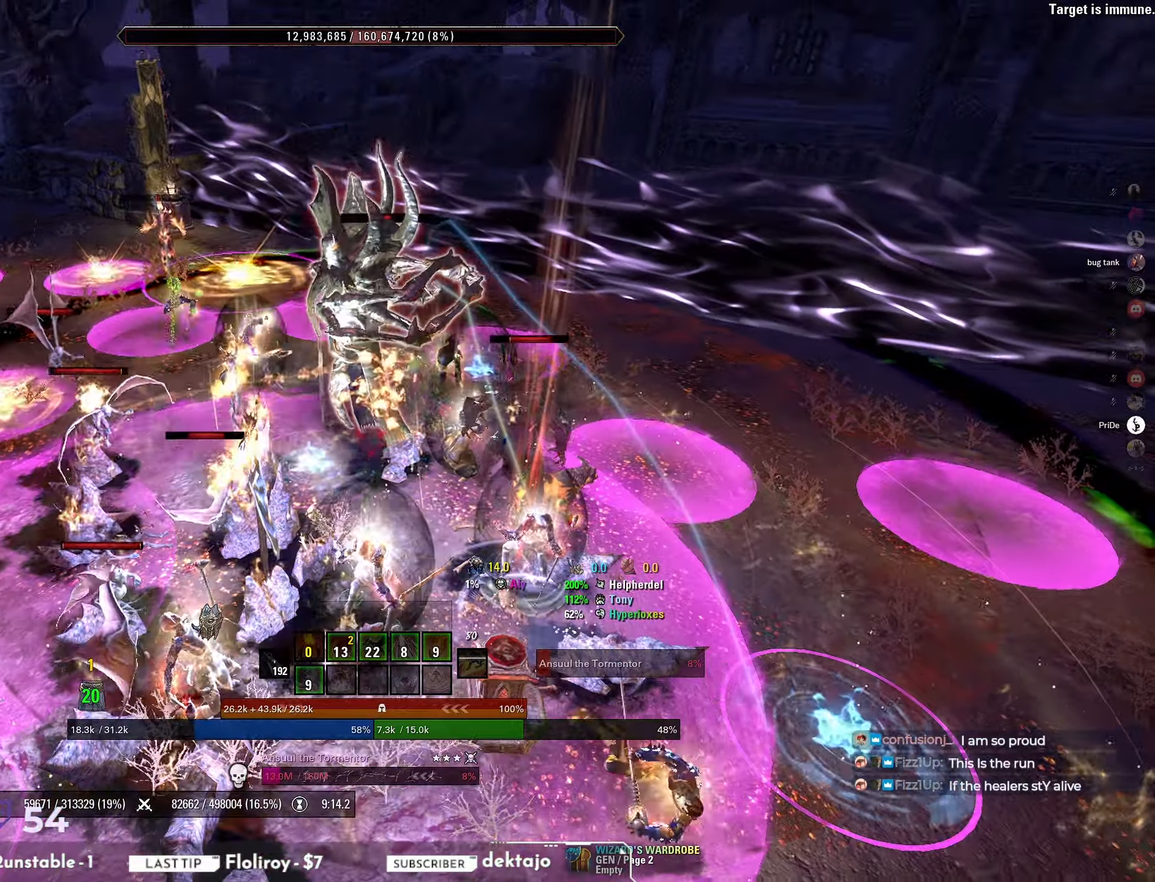
{"keys": [], "mouse": ["right", "mb4"], "events": [[83, "w", "up"], [200, "mouse_mb4", "down"], [283, "mouse_mb4", "up"], [317, "mouse_mb4", "down"], [417, "mouse_mb4", "up"], [433, "mouse_mb4", "down"]]}
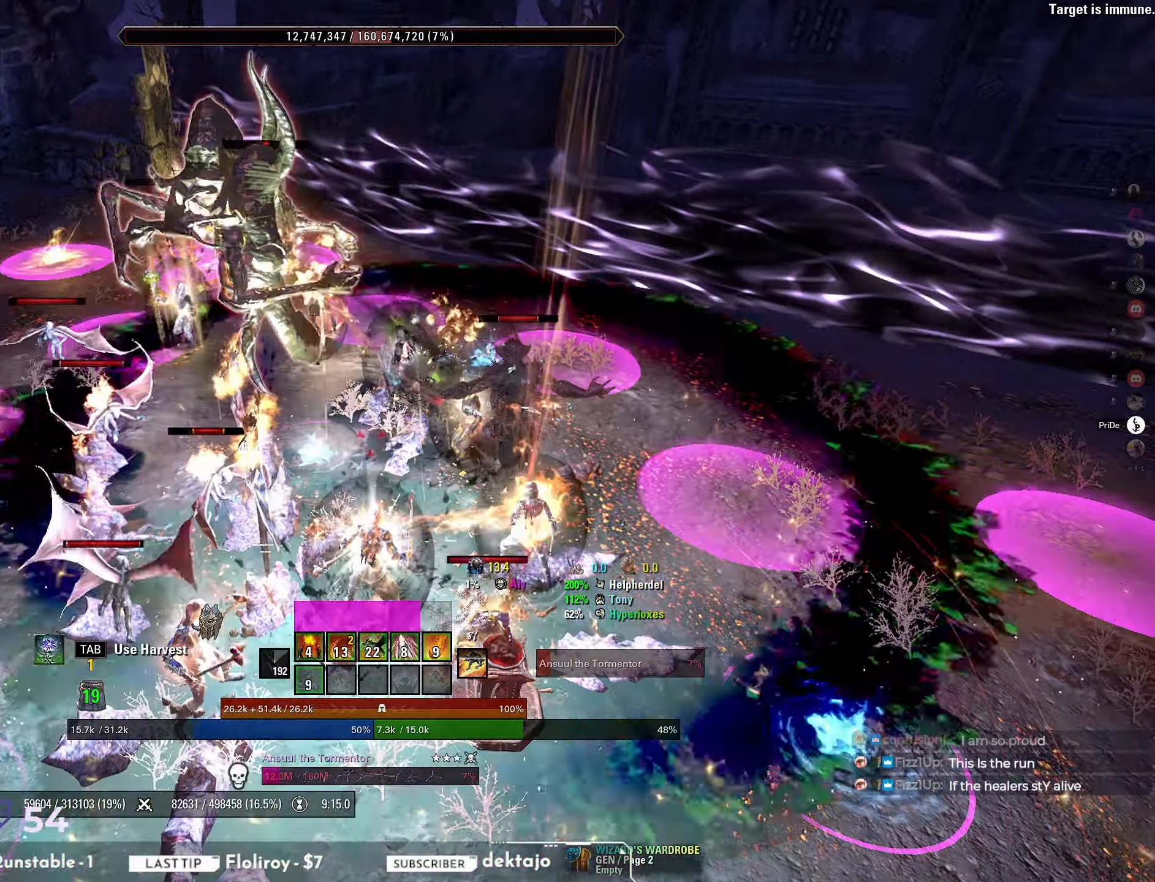
{"keys": [], "mouse": ["right"], "events": [[33, "mouse_mb4", "up"], [67, "mouse_mb4", "down"], [133, "mouse_mb4", "up"], [200, "mouse_mb4", "down"], [267, "mouse_mb4", "up"], [300, "mouse_mb4", "down"], [383, "mouse_mb4", "up"]]}
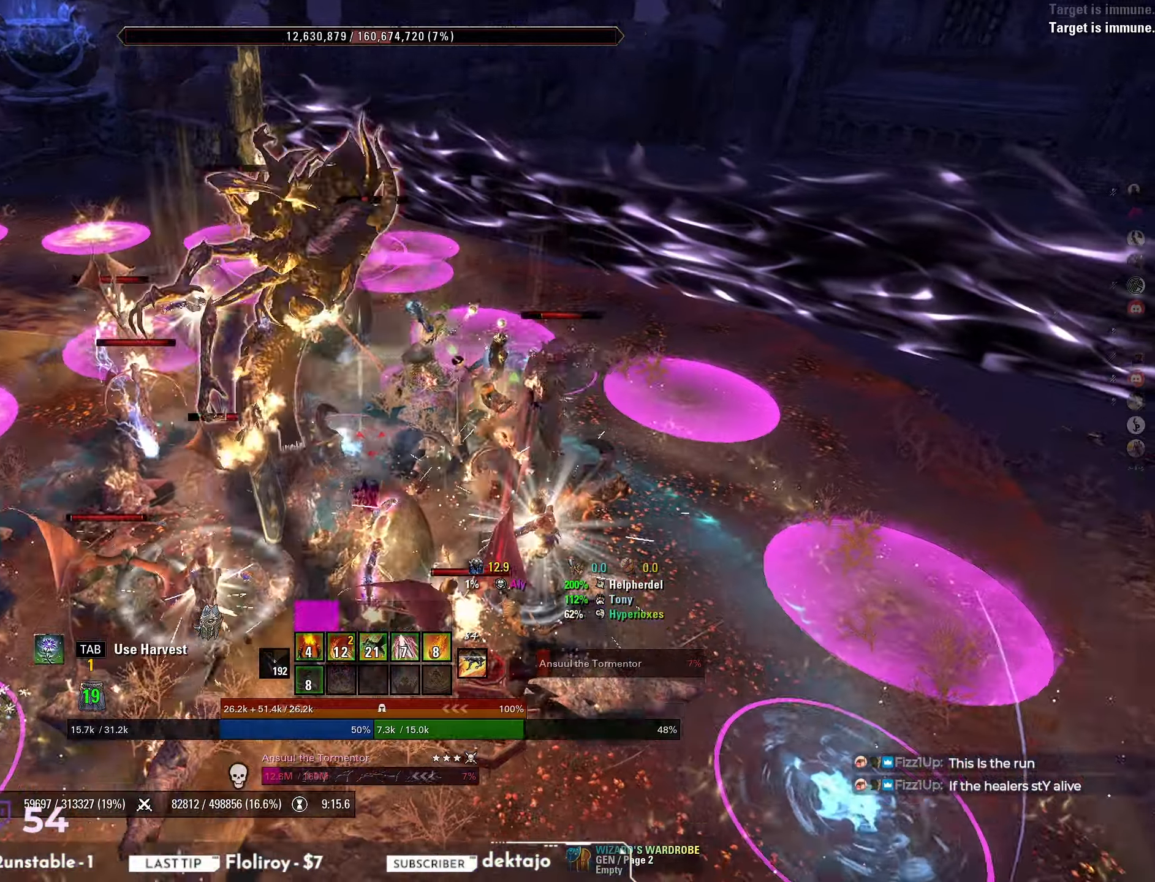
{"keys": [], "mouse": ["right", "mb5"], "events": [[117, "w", "down"], [133, "q", "down"], [200, "w", "up"], [217, "q", "up"], [467, "mouse_mb5", "down"]]}
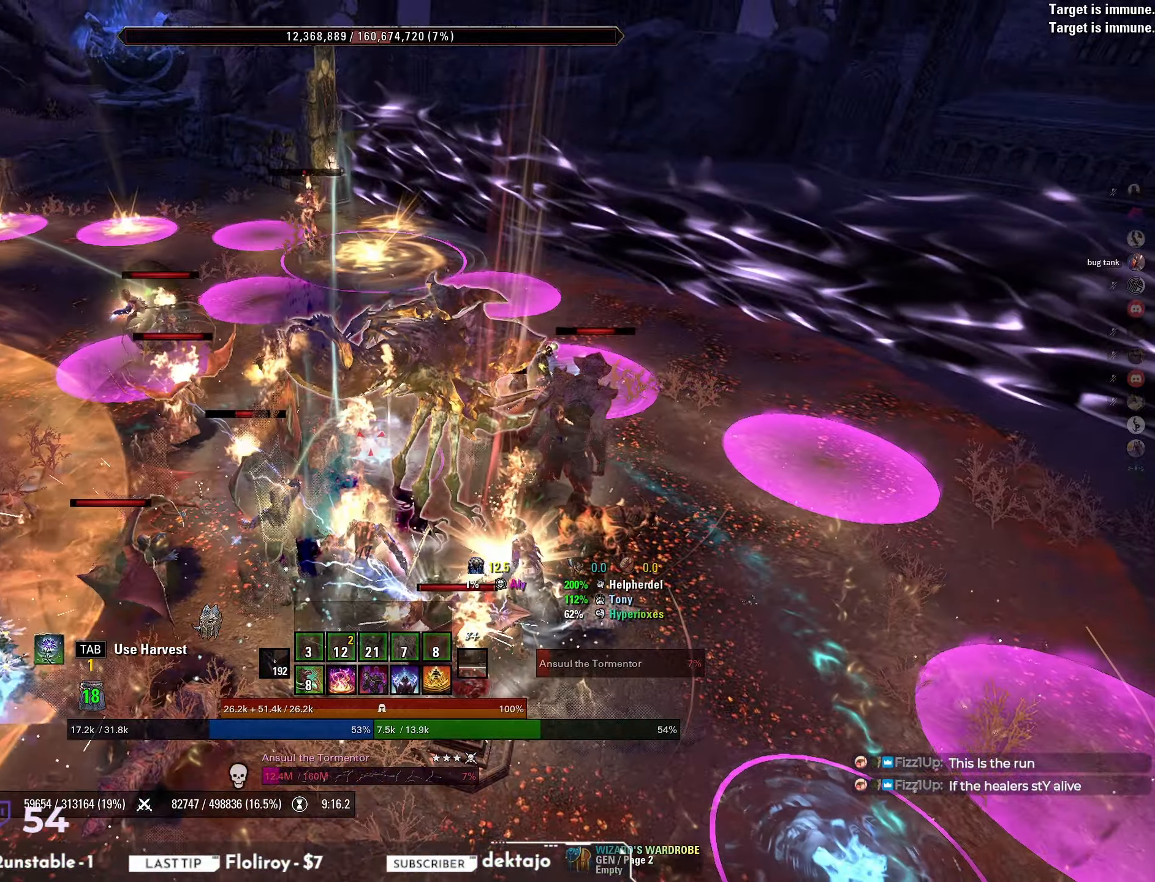
{"keys": [], "mouse": [], "events": [[33, "mouse_mb5", "up"], [33, "mouse_right", "up"], [100, "mouse_mb5", "down"], [150, "mouse_mb5", "up"], [183, "mouse_mb5", "down"], [217, "mouse_mb5", "up"], [283, "mouse_mb5", "down"], [367, "mouse_mb5", "up"]]}
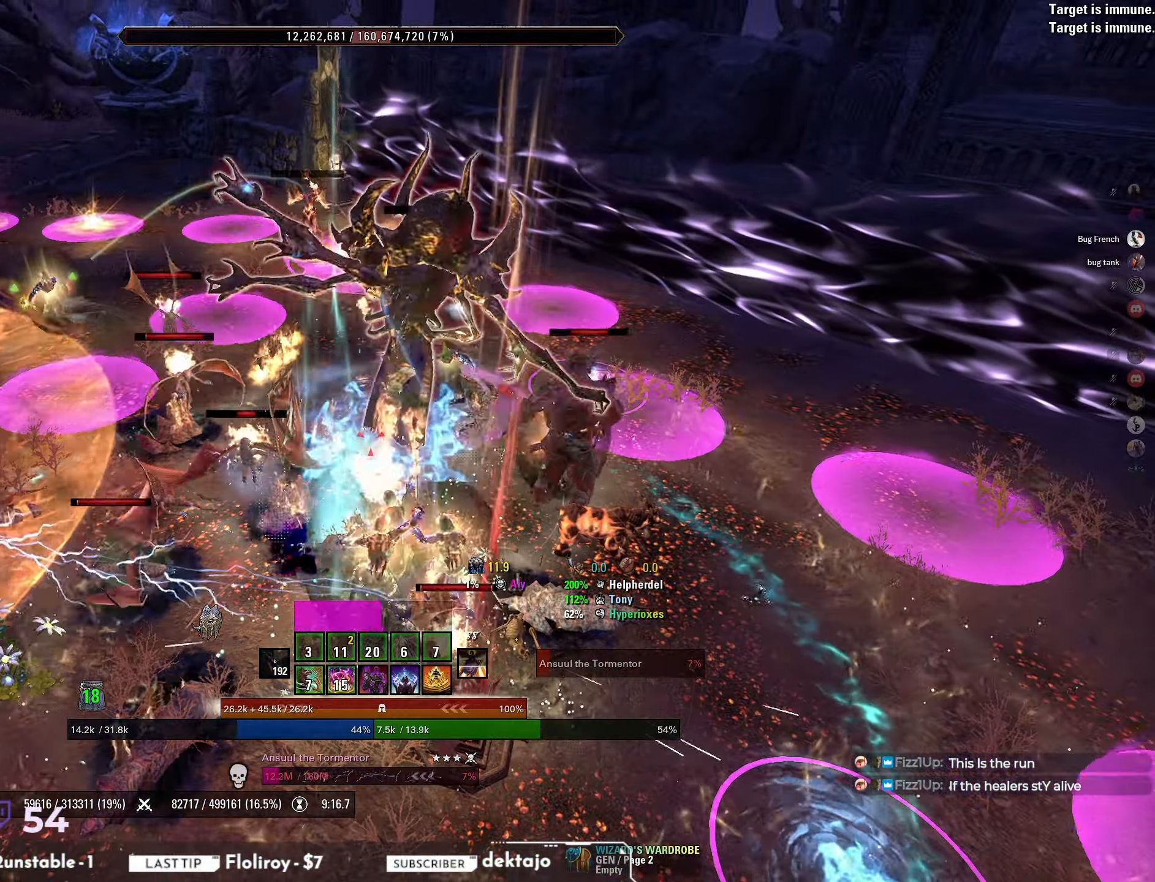
{"keys": [], "mouse": [], "events": [[167, "a", "down"], [200, "w", "down"], [217, "mouse_left", "down"], [267, "a", "up"], [300, "w", "up"], [333, "mouse_left", "up"]]}
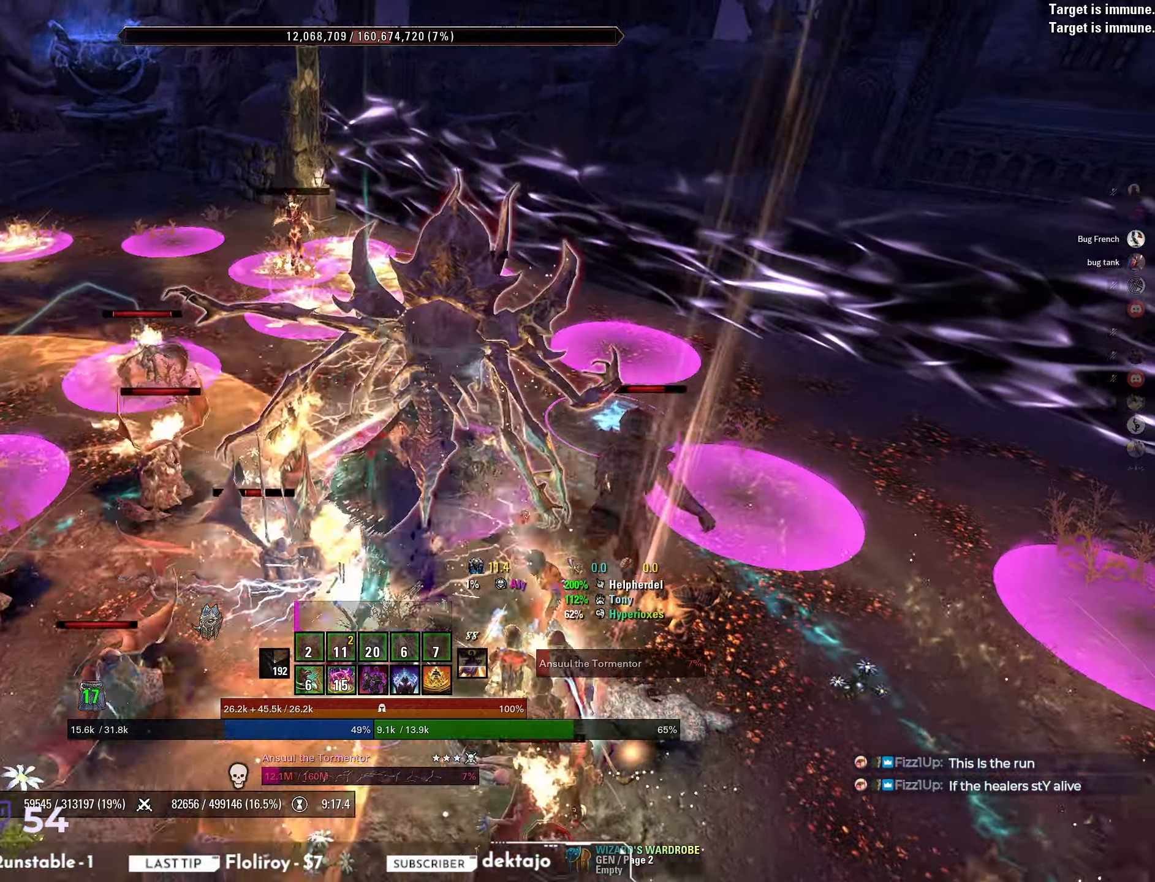
{"keys": [], "mouse": [], "events": [[83, "s", "down"], [383, "s", "up"]]}
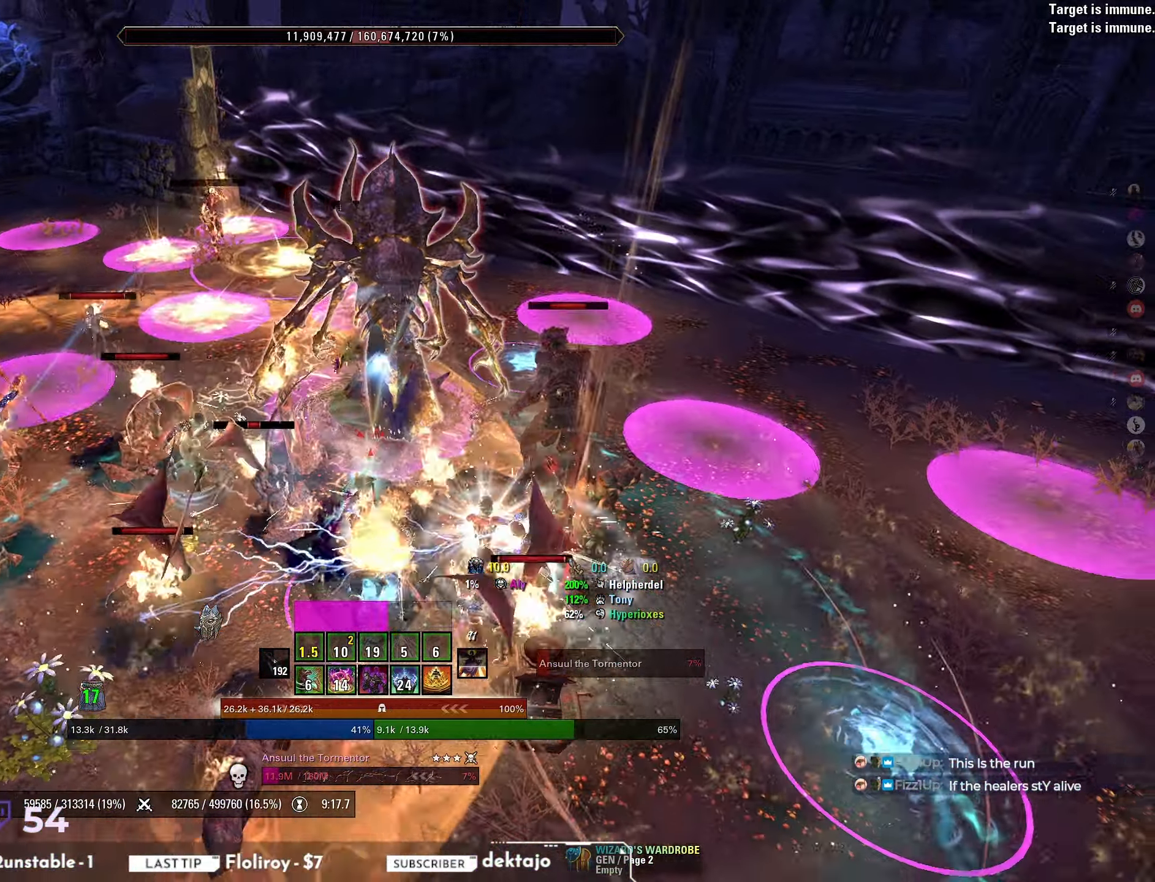
{"keys": [], "mouse": ["right"], "events": [[267, "mouse_right", "down"], [267, "w", "down"], [467, "w", "up"]]}
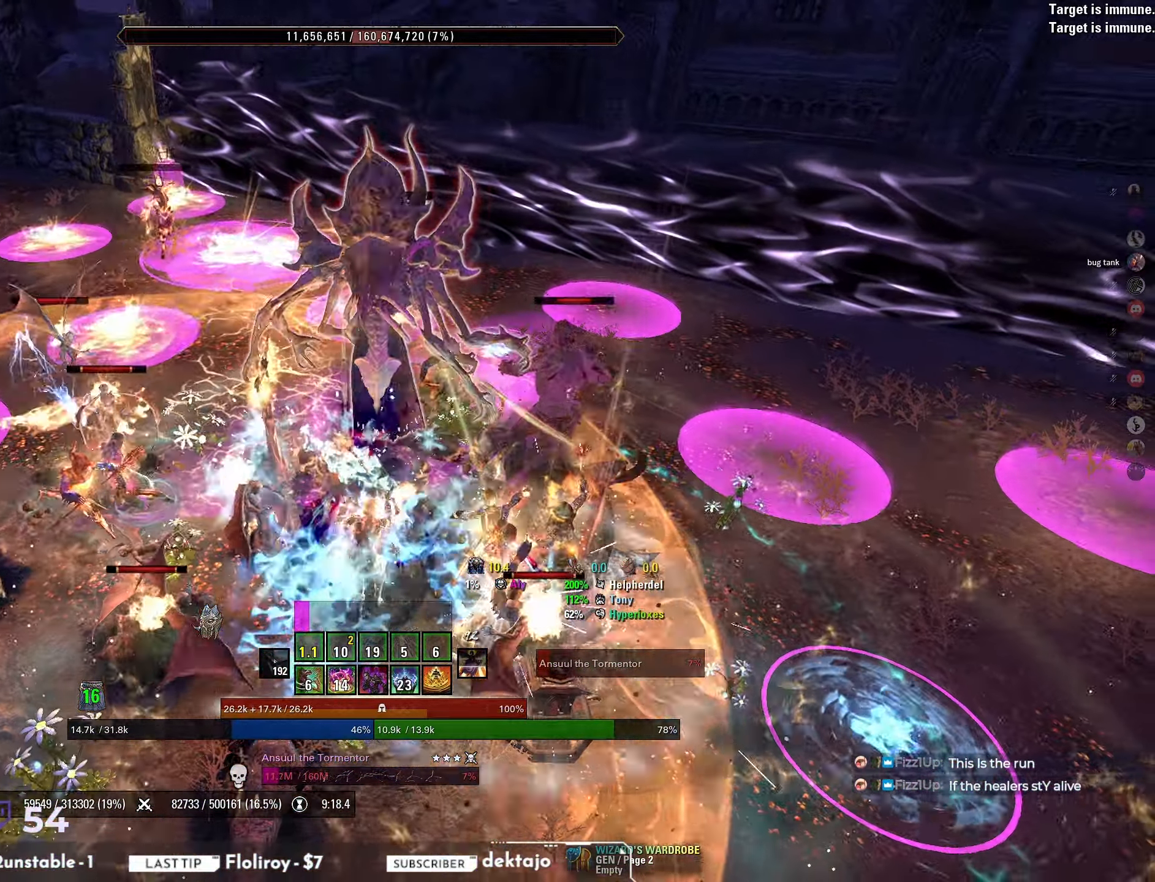
{"keys": [], "mouse": ["right"], "events": []}
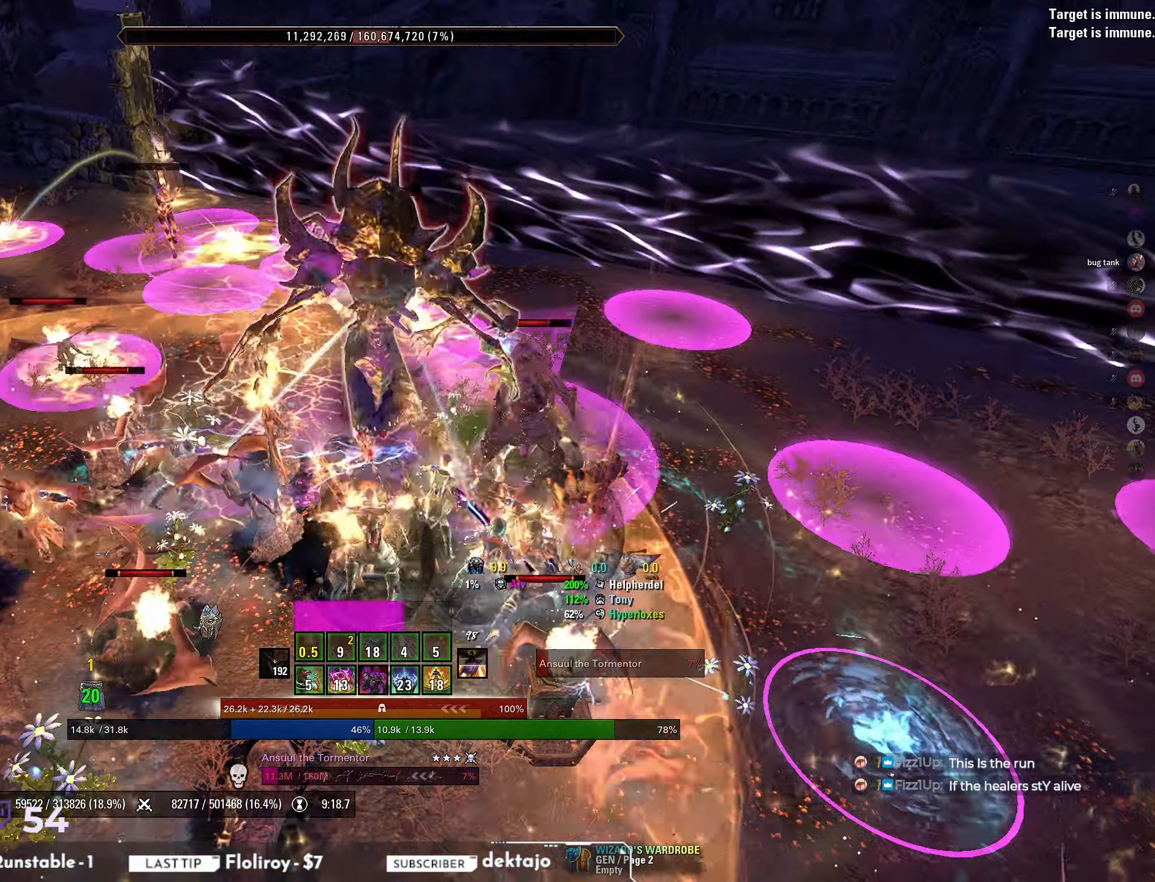
{"keys": [], "mouse": ["left"], "events": [[50, "q", "down"], [133, "q", "up"], [233, "w", "down"], [350, "mouse_right", "up"], [450, "mouse_left", "down"], [450, "w", "up"]]}
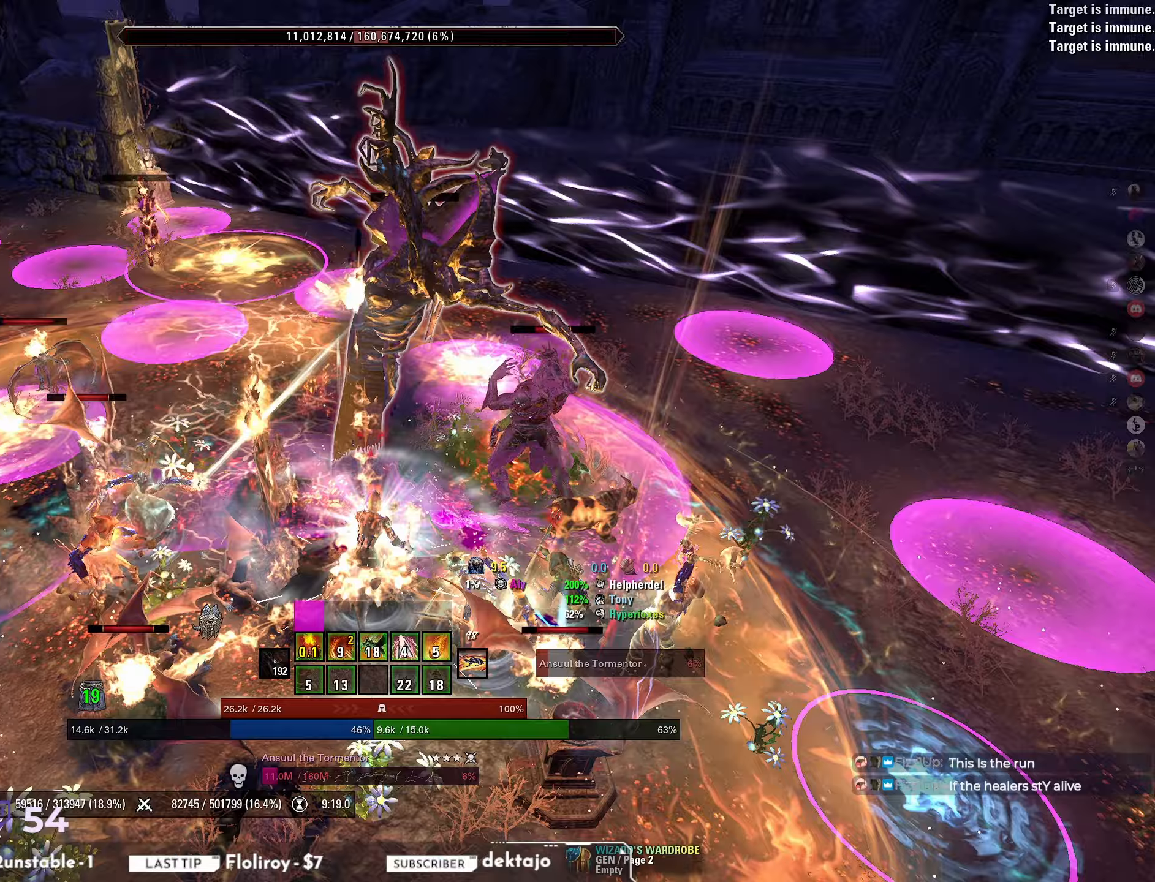
{"keys": [], "mouse": ["mb4"], "events": [[117, "mouse_left", "up"], [200, "mouse_mb4", "down"], [267, "mouse_mb4", "up"], [283, "mouse_mb4", "down"], [383, "mouse_mb4", "up"], [467, "mouse_mb4", "down"]]}
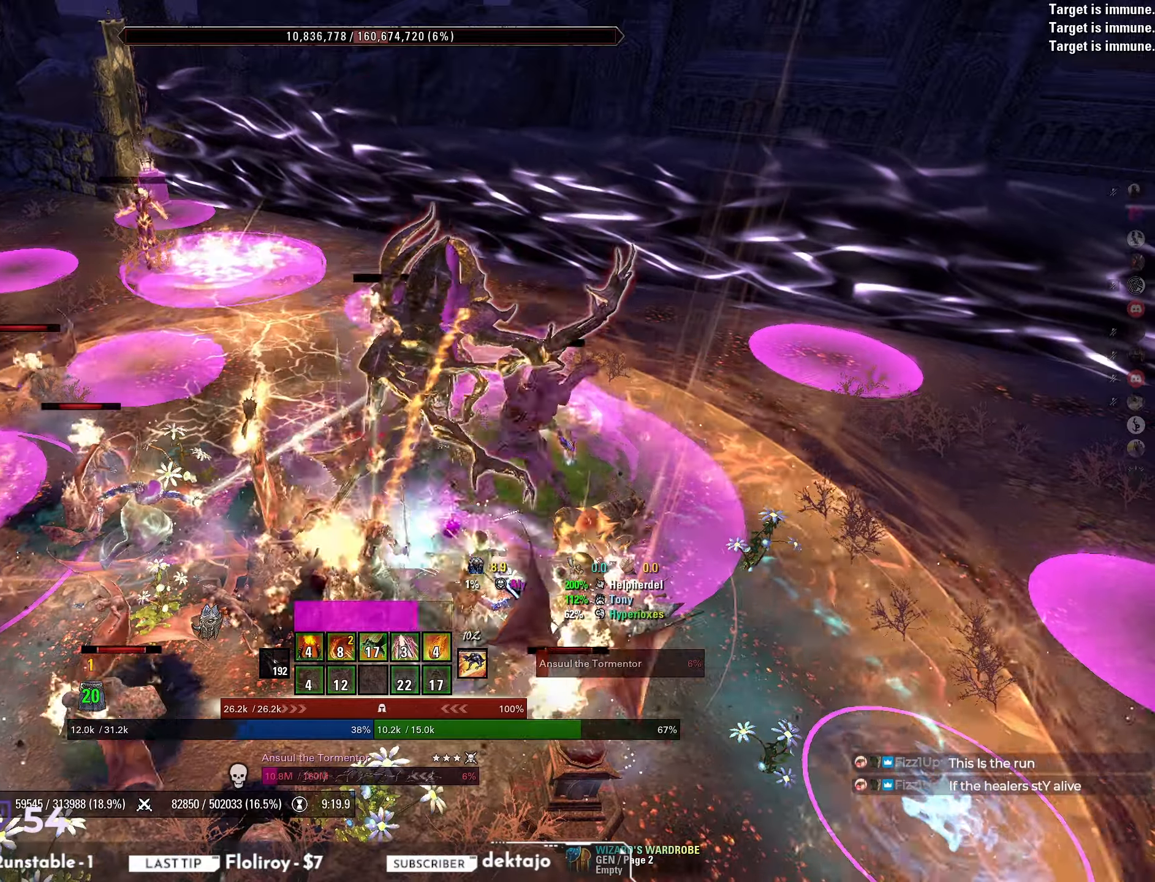
{"keys": ["s"], "mouse": ["left"], "events": [[50, "mouse_mb4", "up"], [467, "s", "down"], [483, "mouse_left", "down"]]}
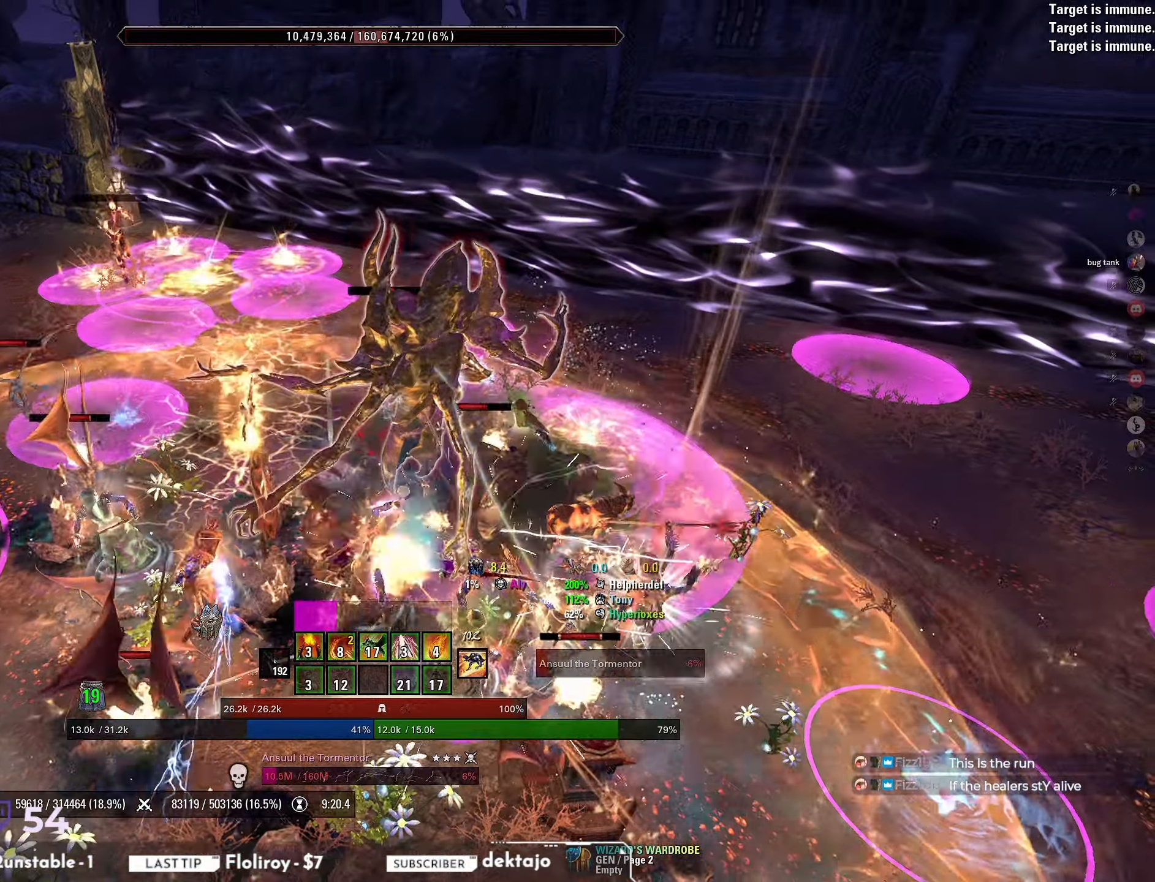
{"keys": [], "mouse": ["mb5"], "events": [[67, "s", "up"], [117, "mouse_left", "up"], [133, "mouse_mb5", "down"], [200, "mouse_mb5", "up"], [283, "mouse_mb5", "down"], [317, "mouse_mb5", "up"], [350, "mouse_mb5", "down"], [417, "mouse_mb5", "up"], [467, "mouse_mb5", "down"]]}
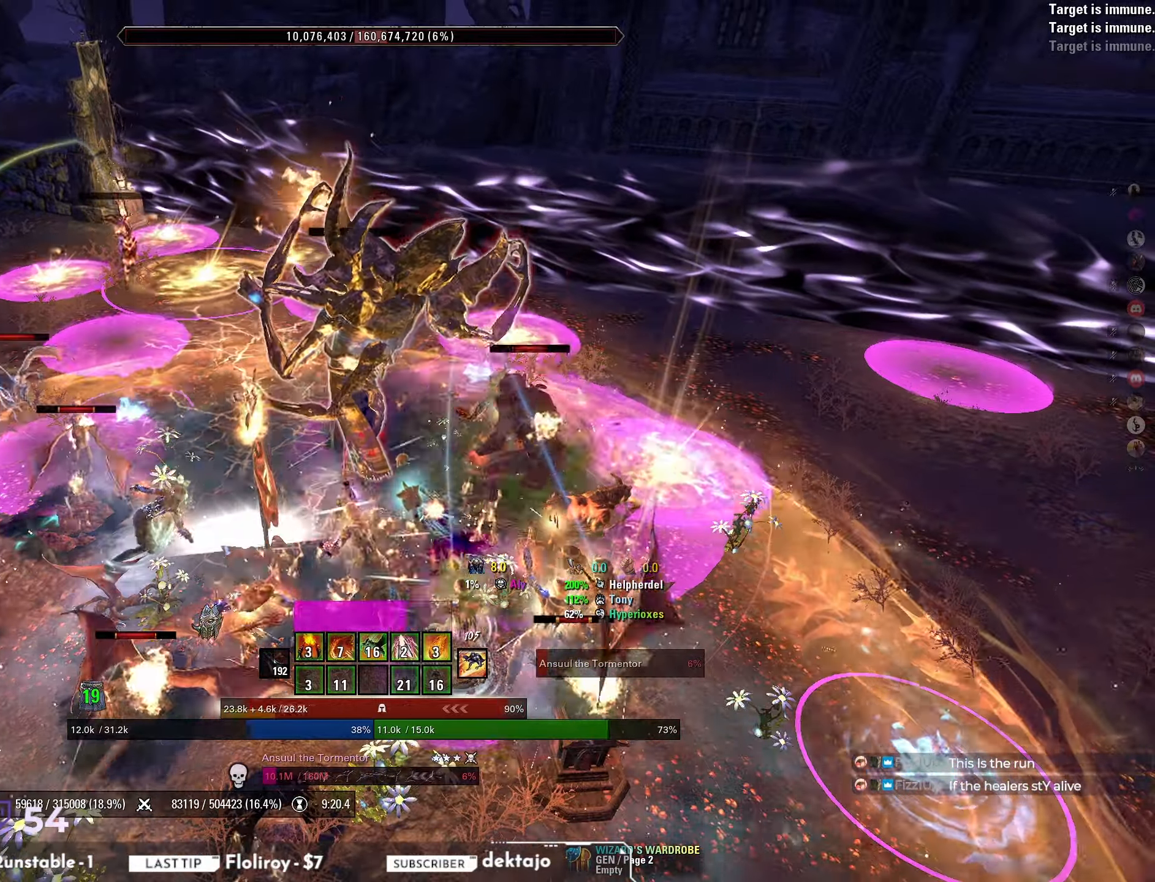
{"keys": [], "mouse": [], "events": [[50, "mouse_mb5", "up"], [83, "mouse_mb5", "down"], [167, "mouse_mb5", "up"]]}
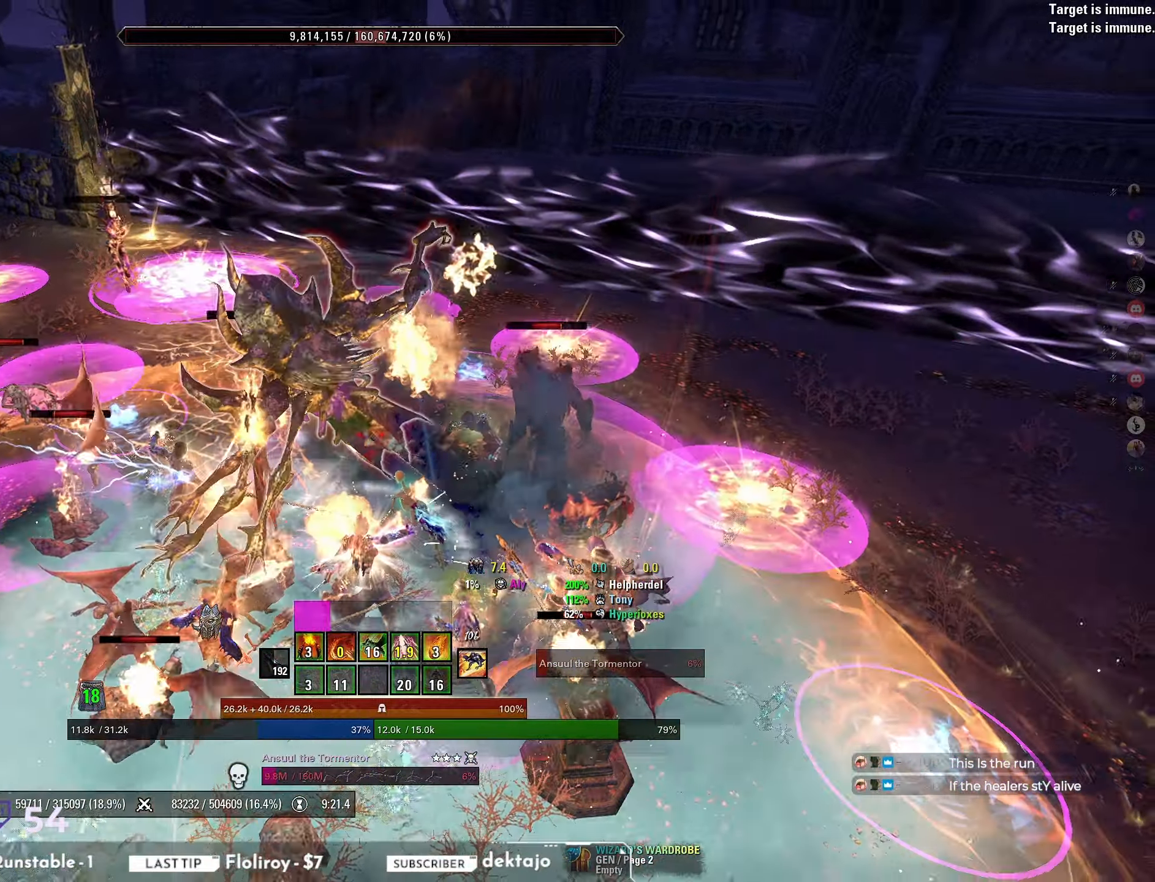
{"keys": [], "mouse": ["mb5"], "events": [[17, "a", "down"], [17, "mouse_left", "down"], [150, "mouse_mb5", "down"], [183, "mouse_left", "up"], [200, "mouse_mb5", "up"], [333, "mouse_mb5", "down"], [400, "mouse_mb5", "up"], [450, "mouse_mb5", "down"], [483, "a", "up"]]}
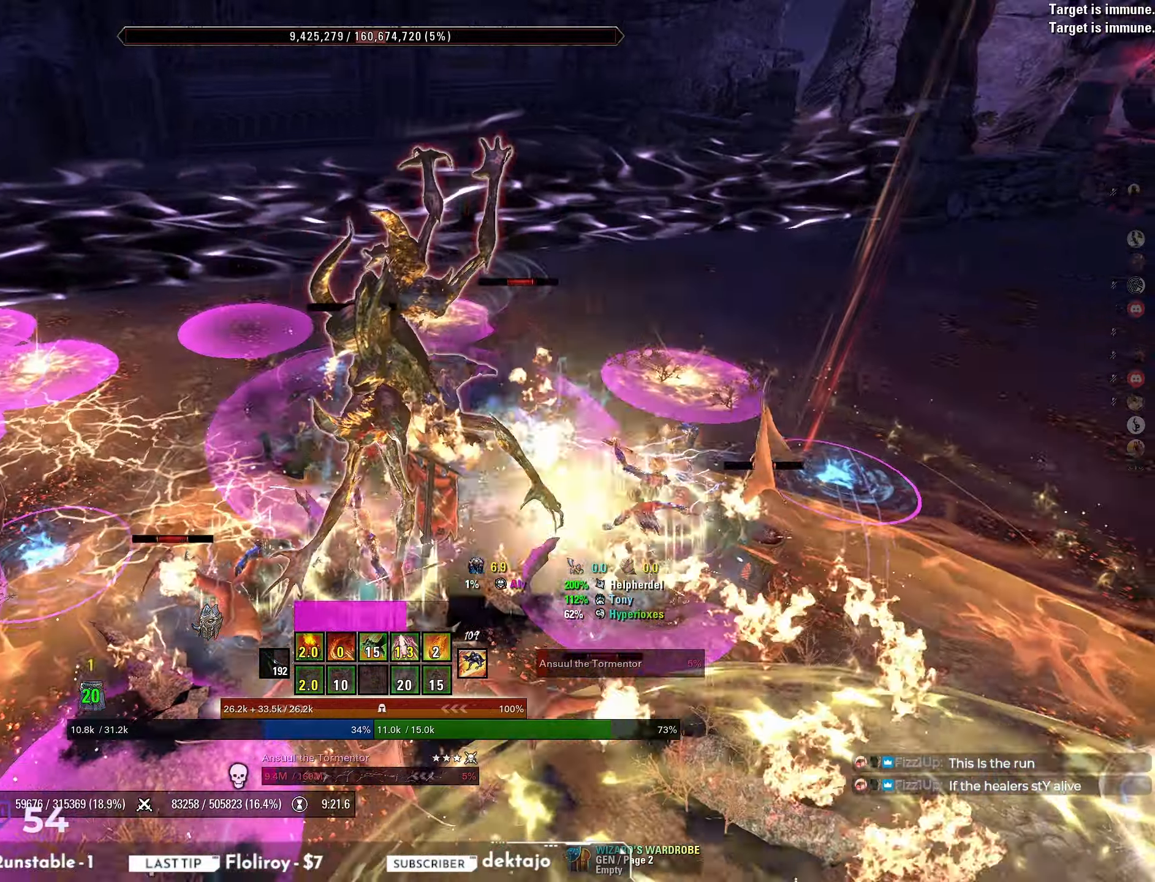
{"keys": [], "mouse": [], "events": [[33, "mouse_mb5", "up"], [67, "mouse_mb5", "down"], [150, "mouse_mb5", "up"]]}
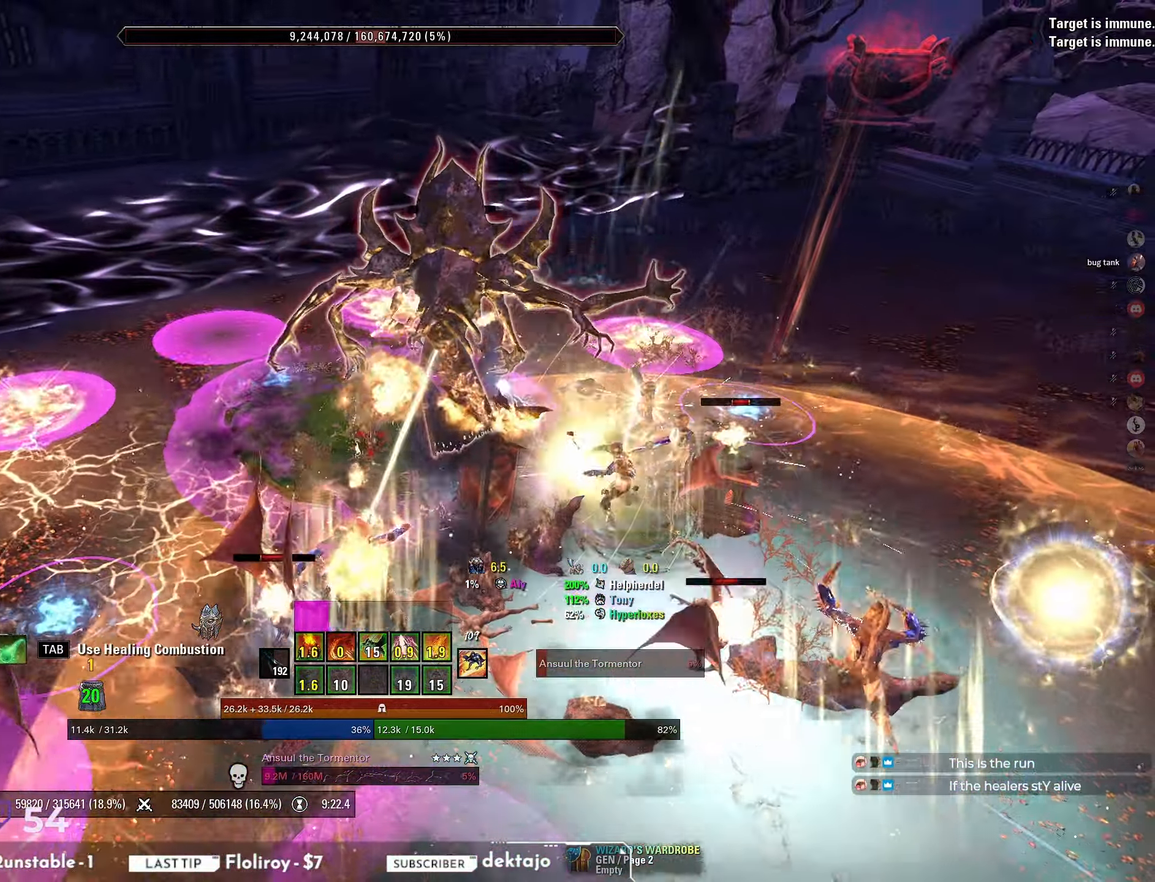
{"keys": [], "mouse": ["mb5"], "events": [[33, "mouse_left", "down"], [167, "mouse_mb5", "down"], [183, "a", "down"], [200, "mouse_left", "up"], [233, "mouse_mb5", "up"], [317, "a", "up"], [367, "mouse_mb5", "down"], [417, "mouse_mb5", "up"], [467, "mouse_mb5", "down"]]}
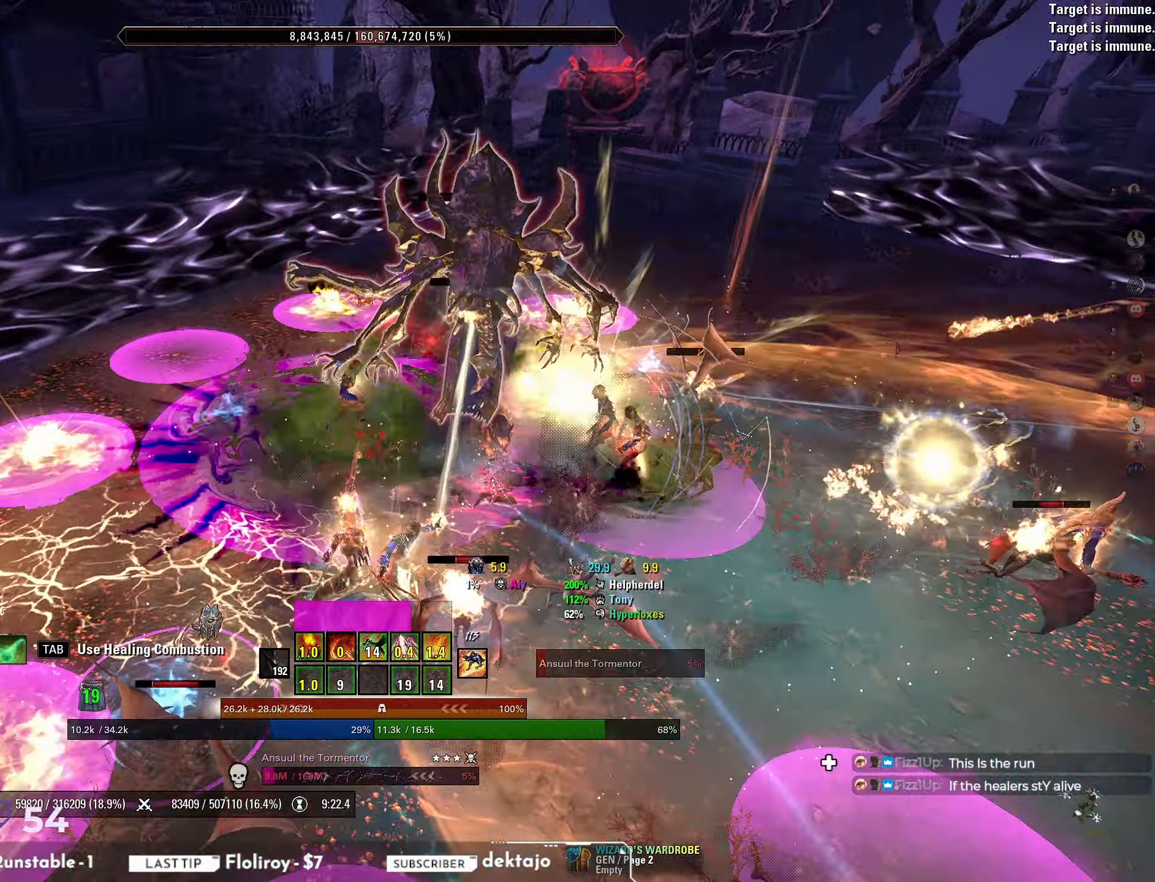
{"keys": ["w"], "mouse": [], "events": [[50, "mouse_mb5", "up"], [83, "mouse_mb5", "down"], [183, "mouse_mb5", "up"], [450, "w", "down"]]}
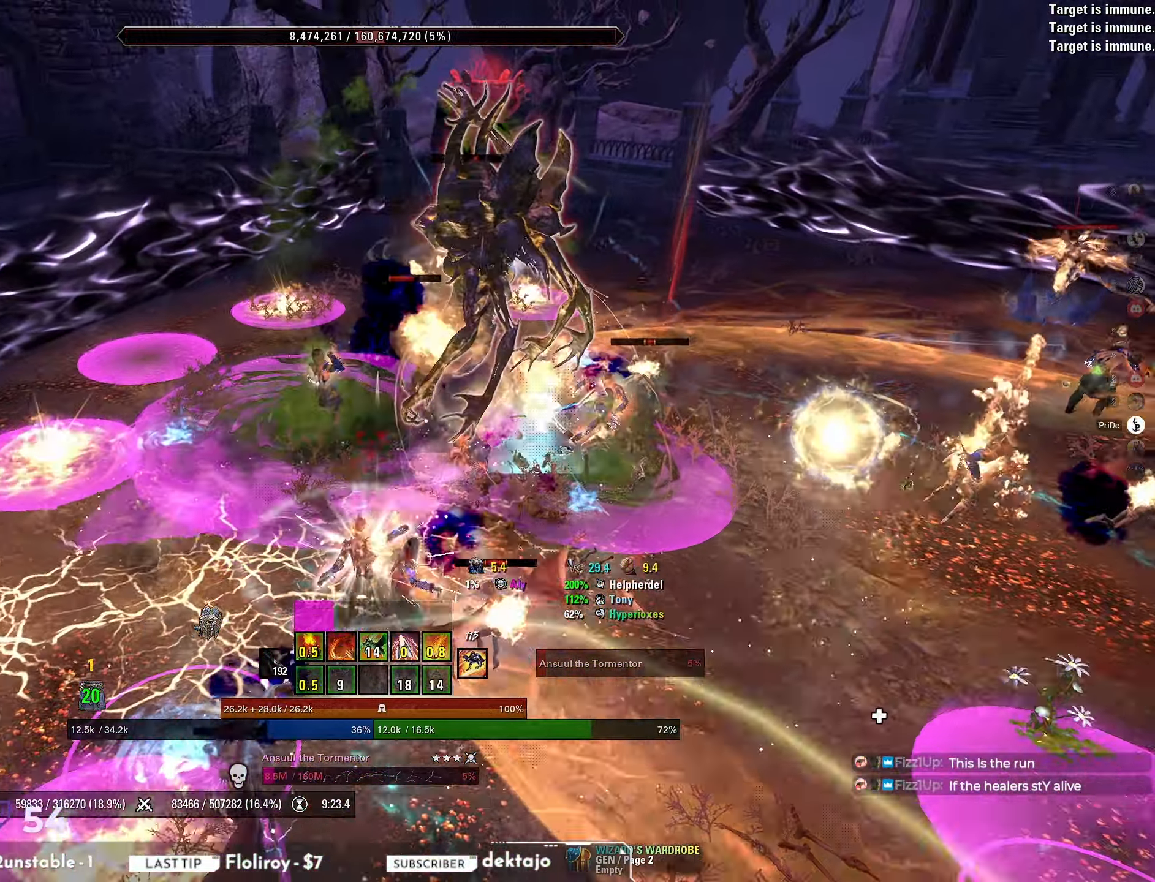
{"keys": [], "mouse": ["mb4"], "events": [[83, "mouse_left", "down"], [83, "w", "up"], [233, "d", "down"], [250, "mouse_left", "up"], [250, "s", "down"], [317, "mouse_mb4", "down"], [350, "d", "up"], [350, "s", "up"], [400, "mouse_mb4", "up"], [483, "mouse_mb4", "down"]]}
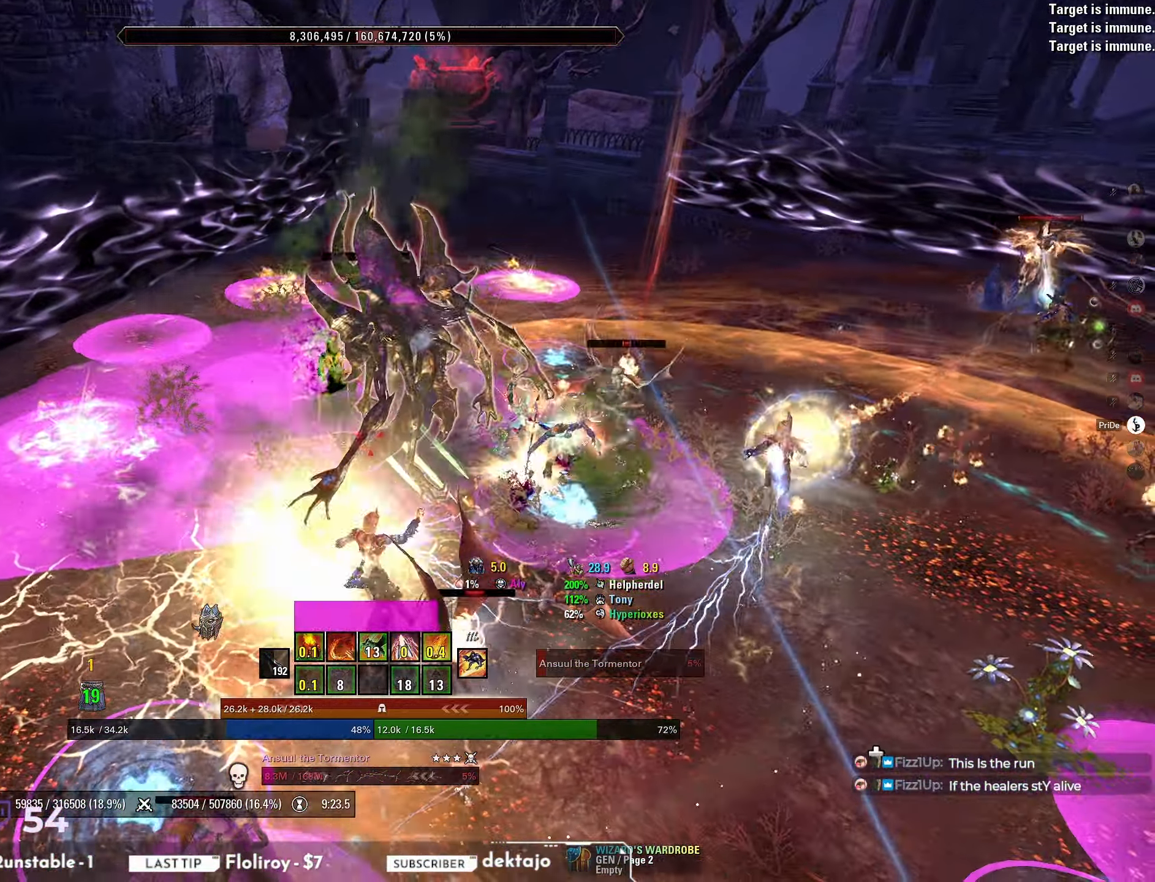
{"keys": [], "mouse": [], "events": [[67, "mouse_mb4", "up"]]}
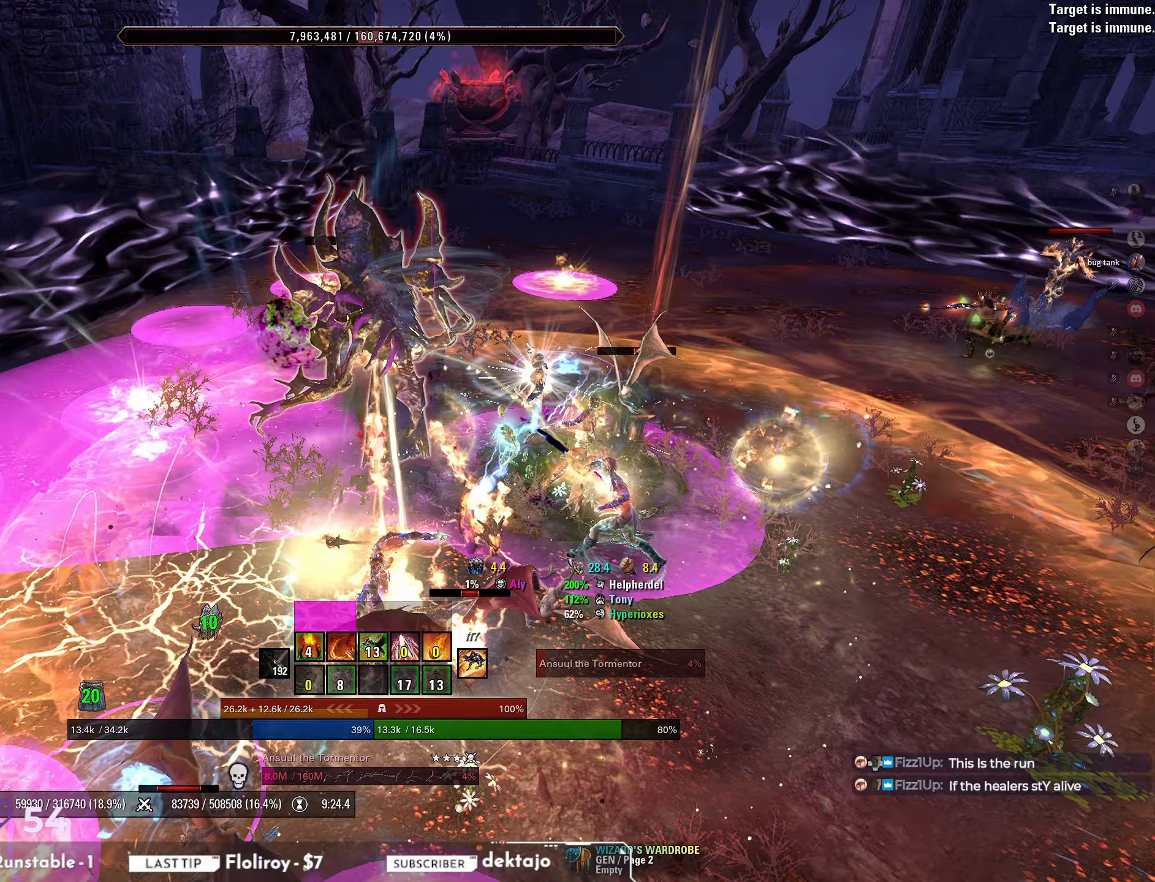
{"keys": [], "mouse": [], "events": [[33, "mouse_left", "down"], [150, "mouse_left", "up"]]}
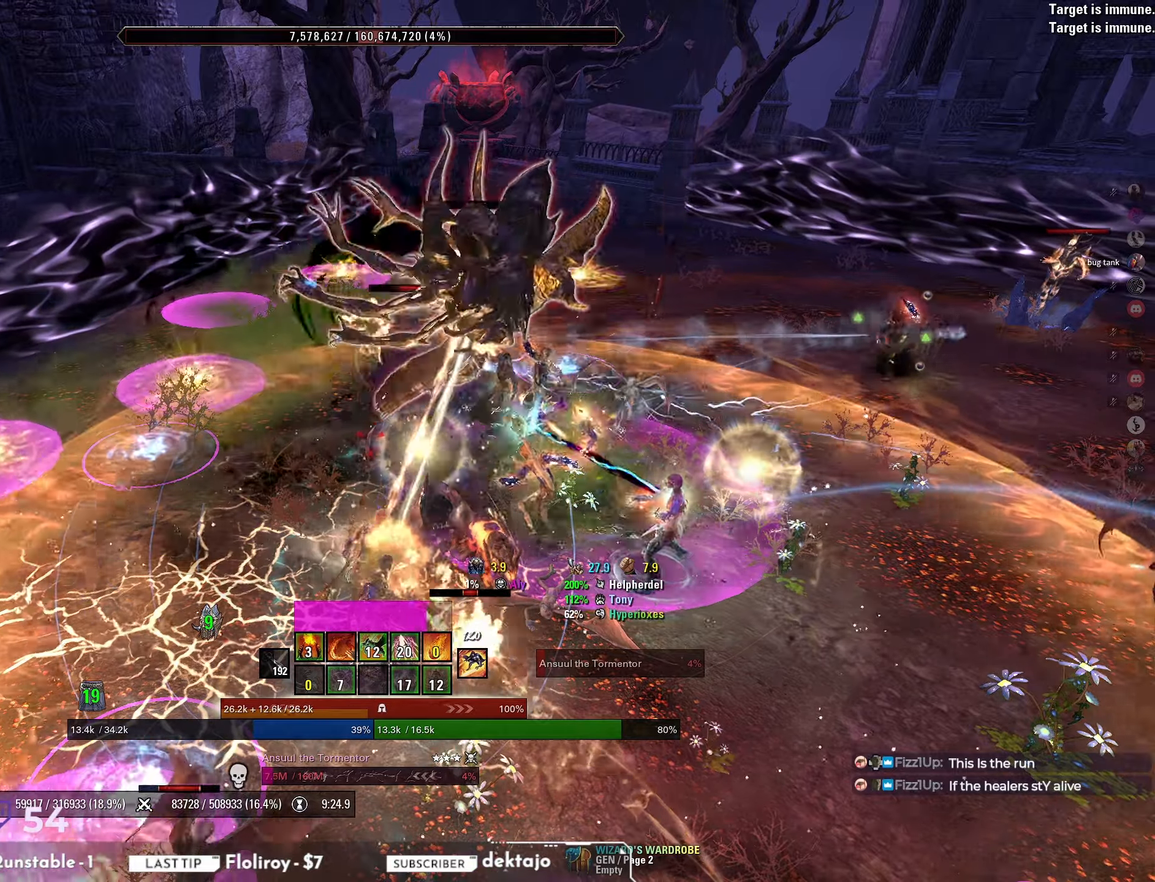
{"keys": [], "mouse": [], "events": []}
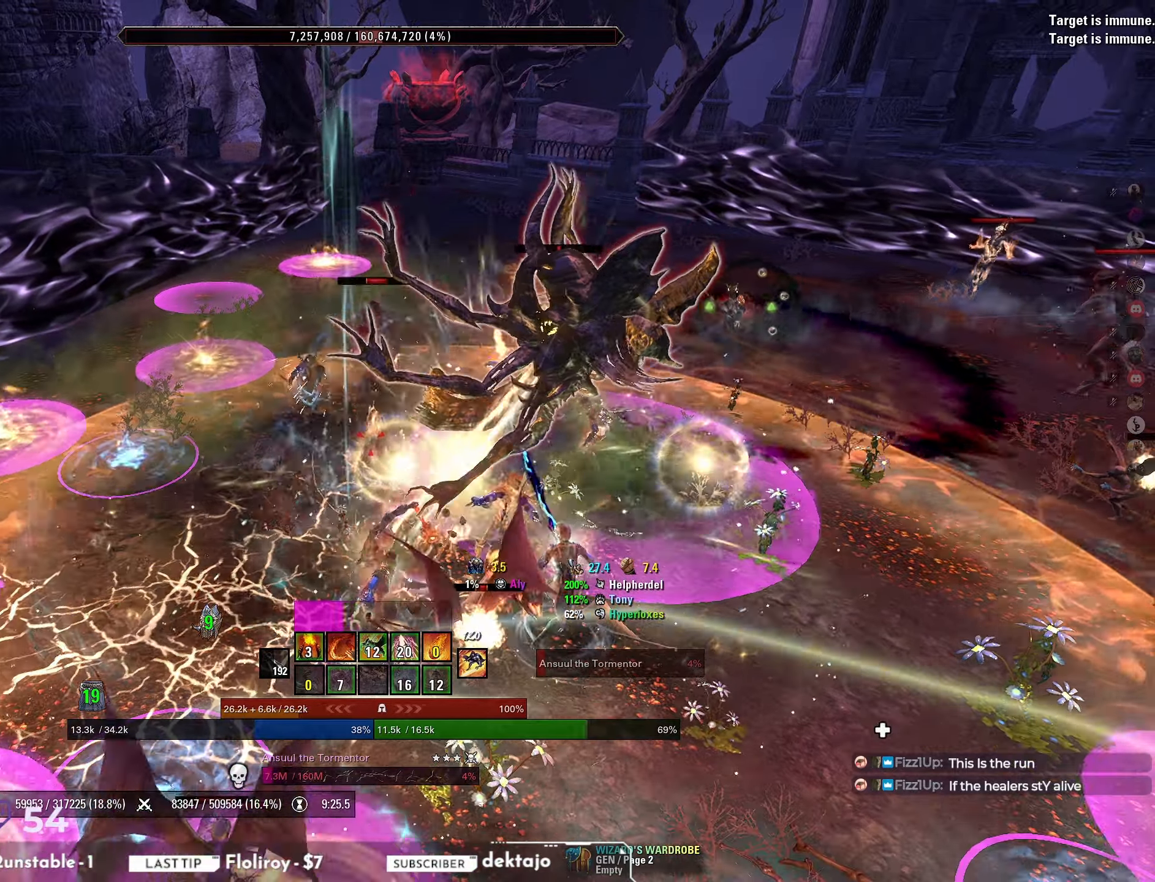
{"keys": [], "mouse": [], "events": [[100, "mouse_left", "down"], [150, "d", "down"], [250, "d", "up"], [250, "mouse_left", "up"]]}
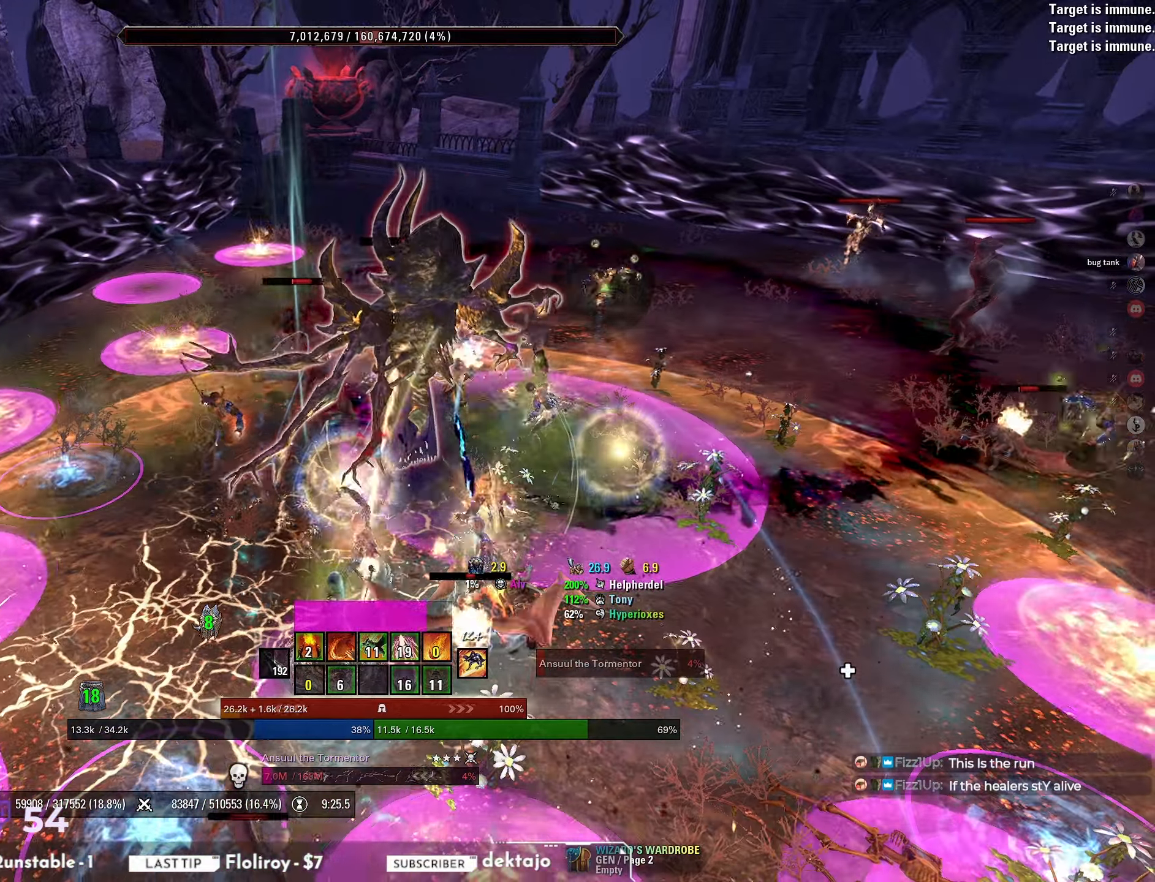
{"keys": [], "mouse": [], "events": [[367, "q", "down"], [433, "q", "up"]]}
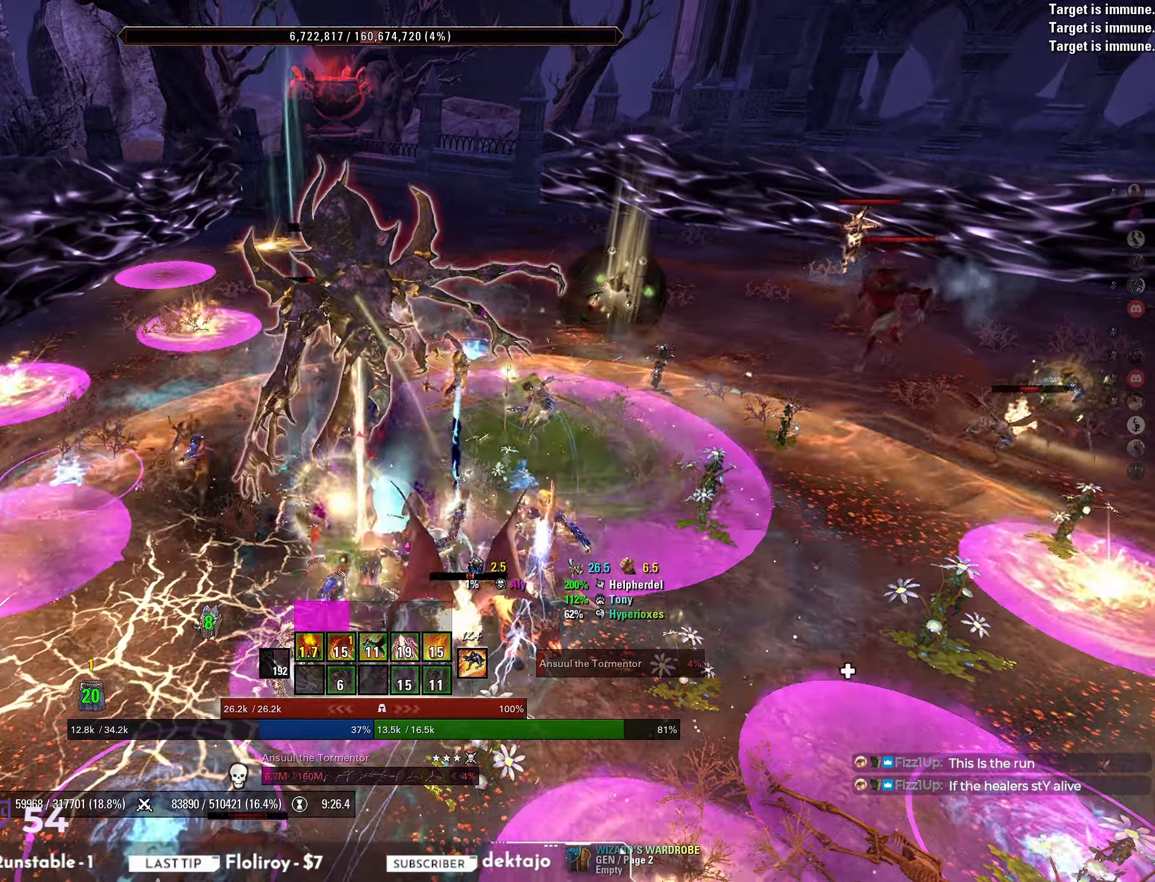
{"keys": [], "mouse": [], "events": [[133, "mouse_left", "down"], [300, "mouse_left", "up"], [367, "mouse_mb4", "down"], [450, "mouse_mb4", "up"]]}